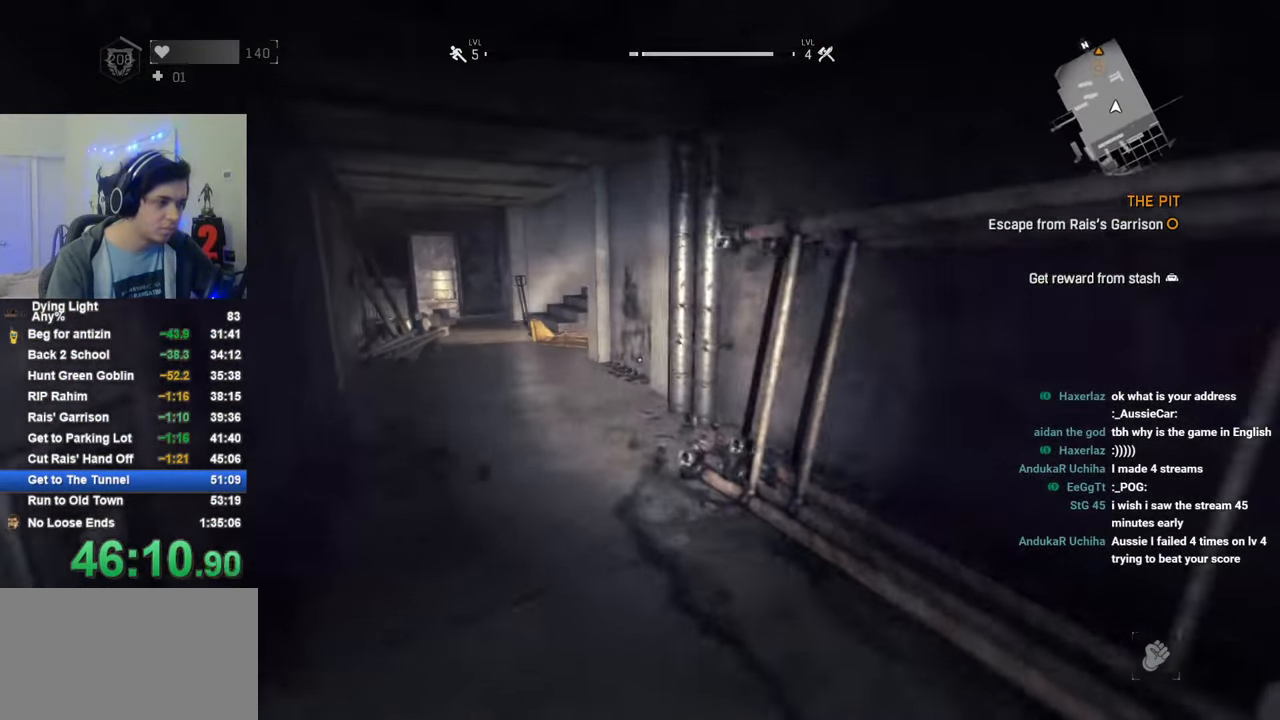
Gameplay with keyboard and mouse; each line is a JSON object with the keys and mouse buttons held at the frame after it. "events" lists presses ("down") and releases ("up") of "1", "2", "3", "4", "5", "a", "alt", "c", "caps_lock", "ctrl", "d", "e", "f", "g", "q", "r", "s", "shift", "space", "t", "tab", "v", "w", "x", "z", "mouse_left", "mouse_wheel" and "mouse_right" between this image and that frame as [ms after this image, input, new state], when the widget could be followed in between. "mouse_left", "mouse_wheel", "mouse_right" = the "left", "wheel", "right" buttons of the "mouse" list. No other keys are recorded. "wheel" means that the mouse wheel is clicked or scrolled. "mouse_move" is the direction in which the mouse moves at that frame (one of eight, or "still"), when it could be read.
{"keys": ["shift", "w"], "mouse": [], "mouse_move": "still", "events": []}
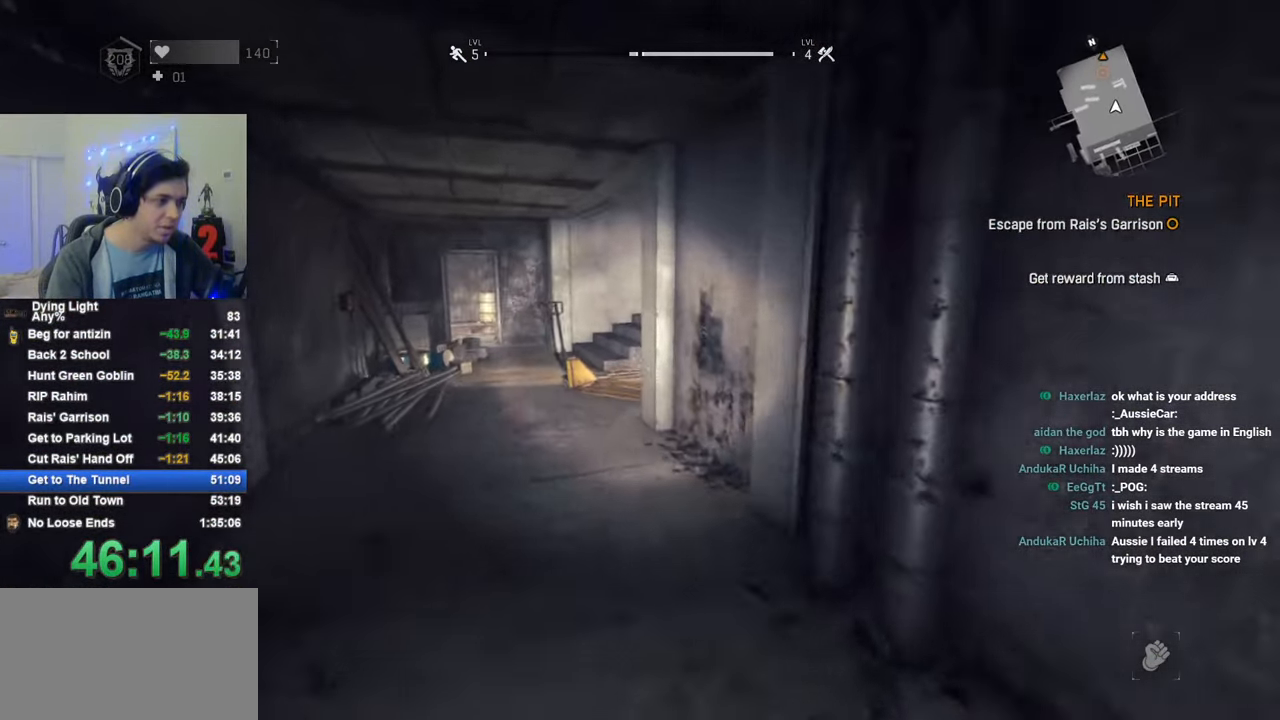
{"keys": ["shift", "w"], "mouse": [], "mouse_move": "still", "events": []}
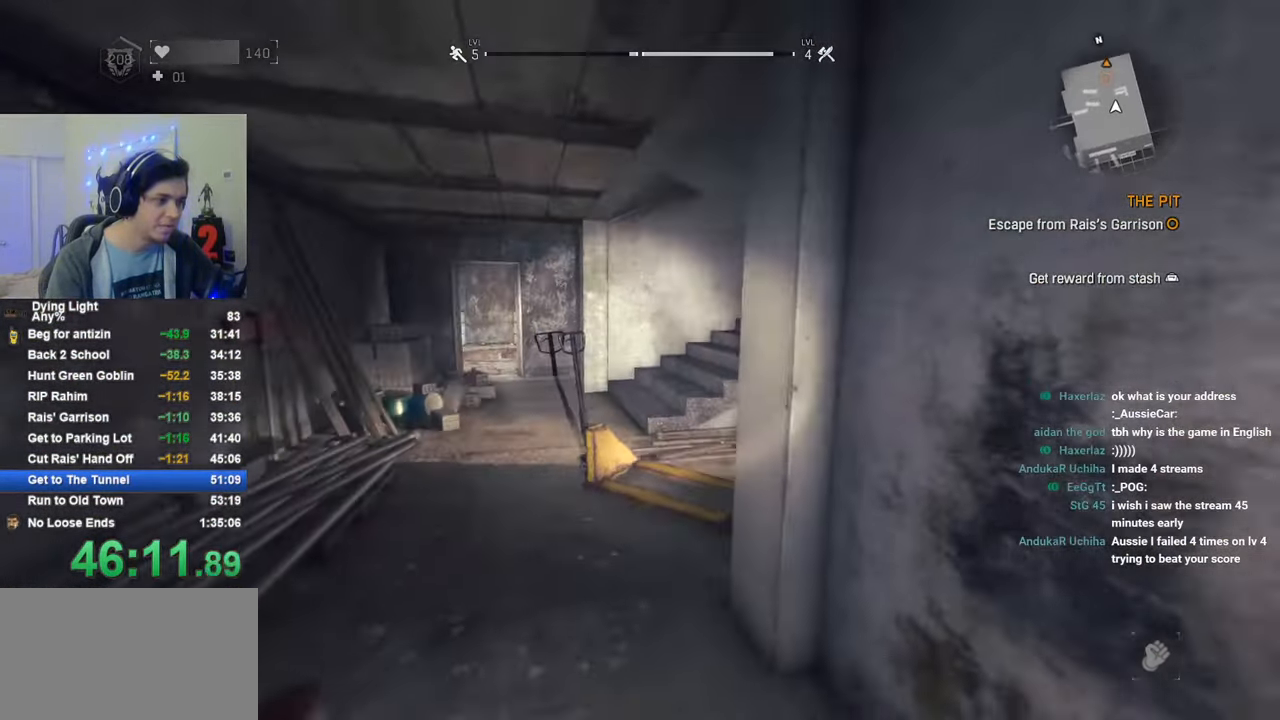
{"keys": ["shift", "w"], "mouse": [], "mouse_move": "still", "events": []}
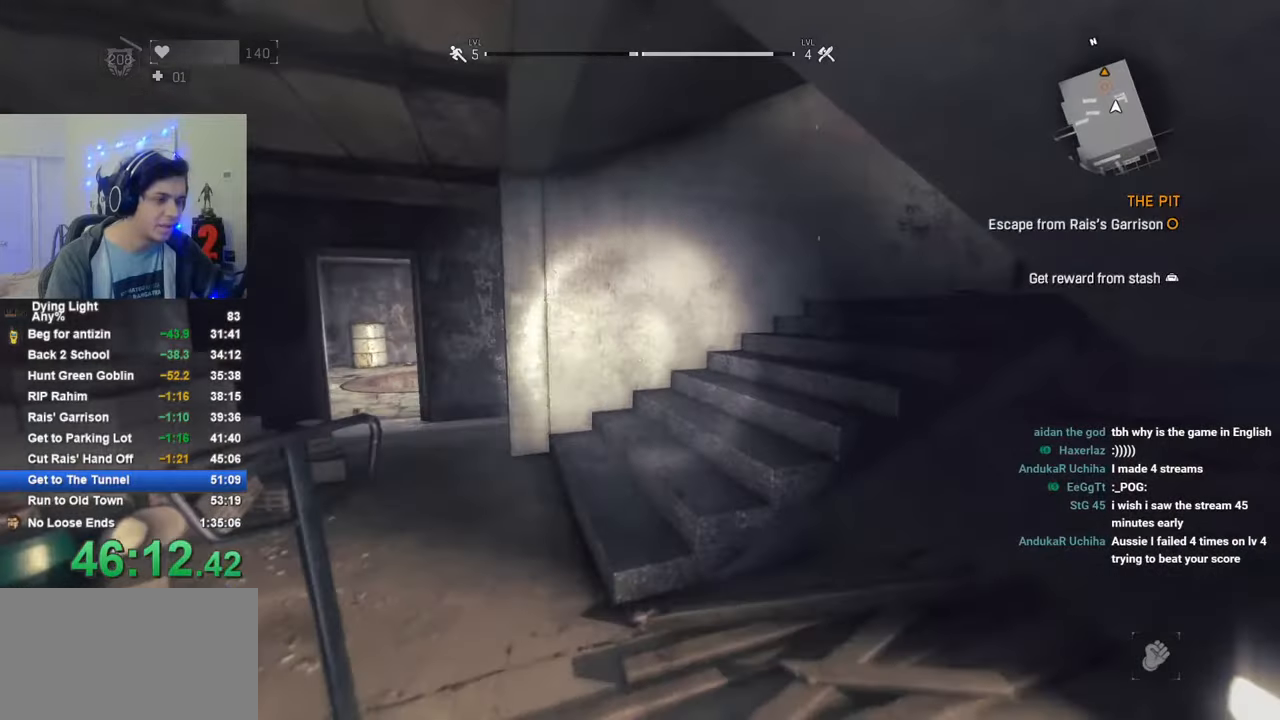
{"keys": ["shift", "w"], "mouse": [], "mouse_move": "right", "events": []}
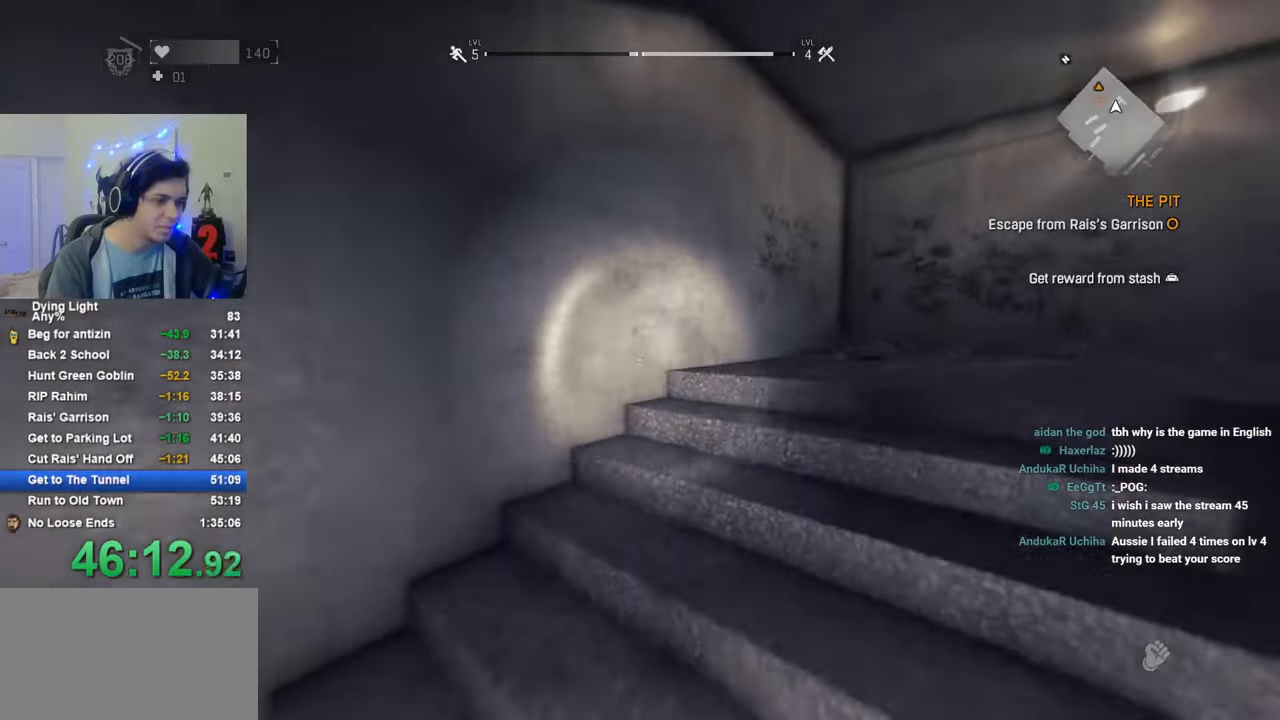
{"keys": ["shift", "space", "w"], "mouse": [], "mouse_move": "still", "events": [[50, "space", "down"]]}
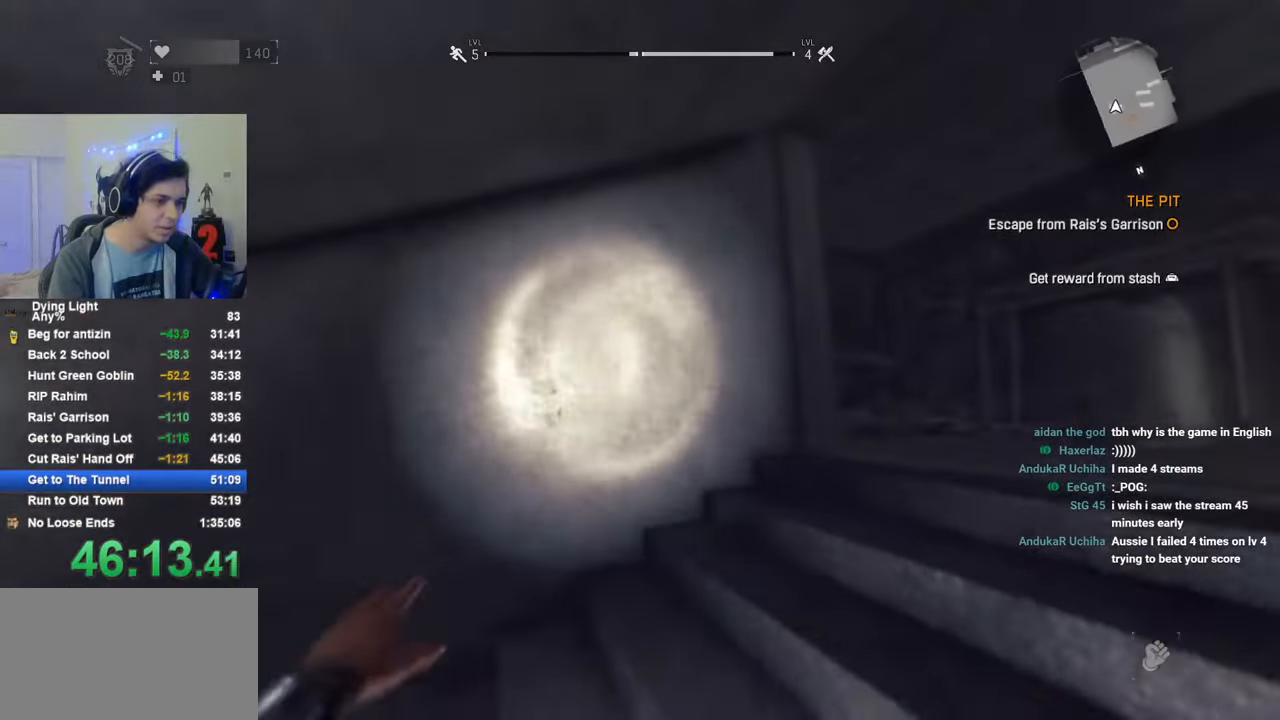
{"keys": ["shift", "space", "w"], "mouse": [], "mouse_move": "still", "events": [[216, "space", "up"], [400, "space", "down"]]}
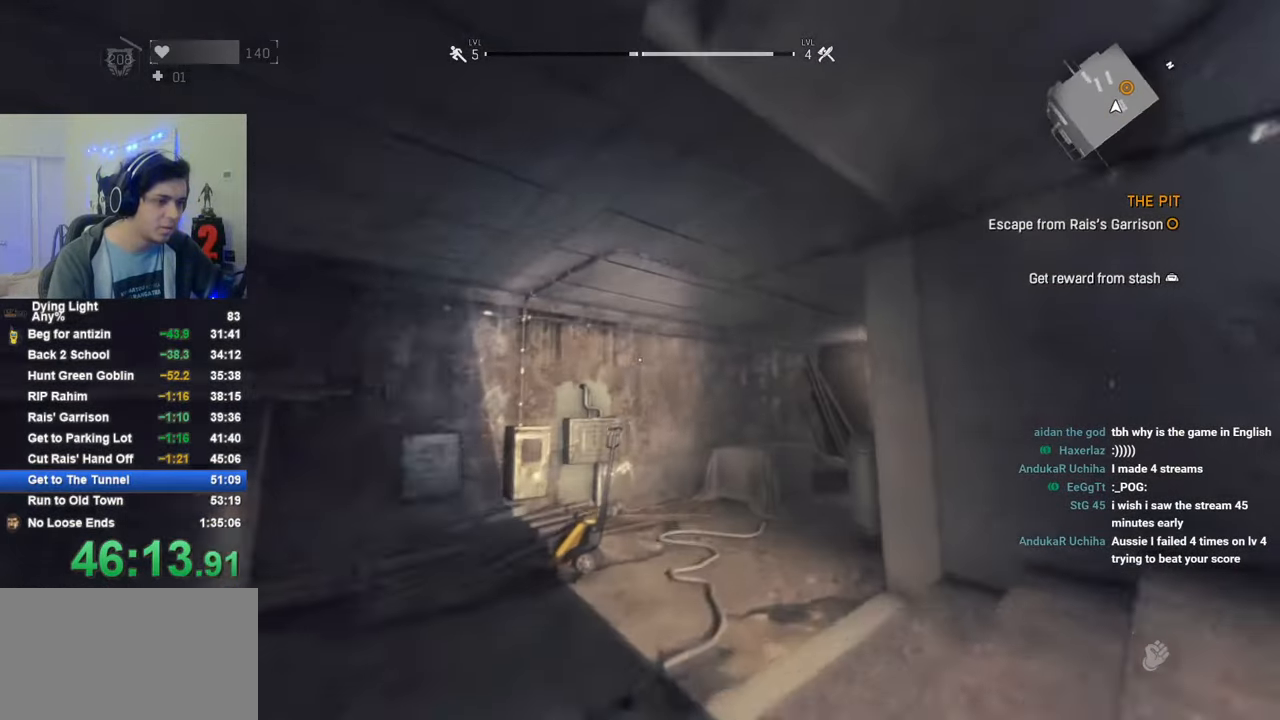
{"keys": ["shift", "w"], "mouse": [], "mouse_move": "still", "events": [[233, "space", "up"]]}
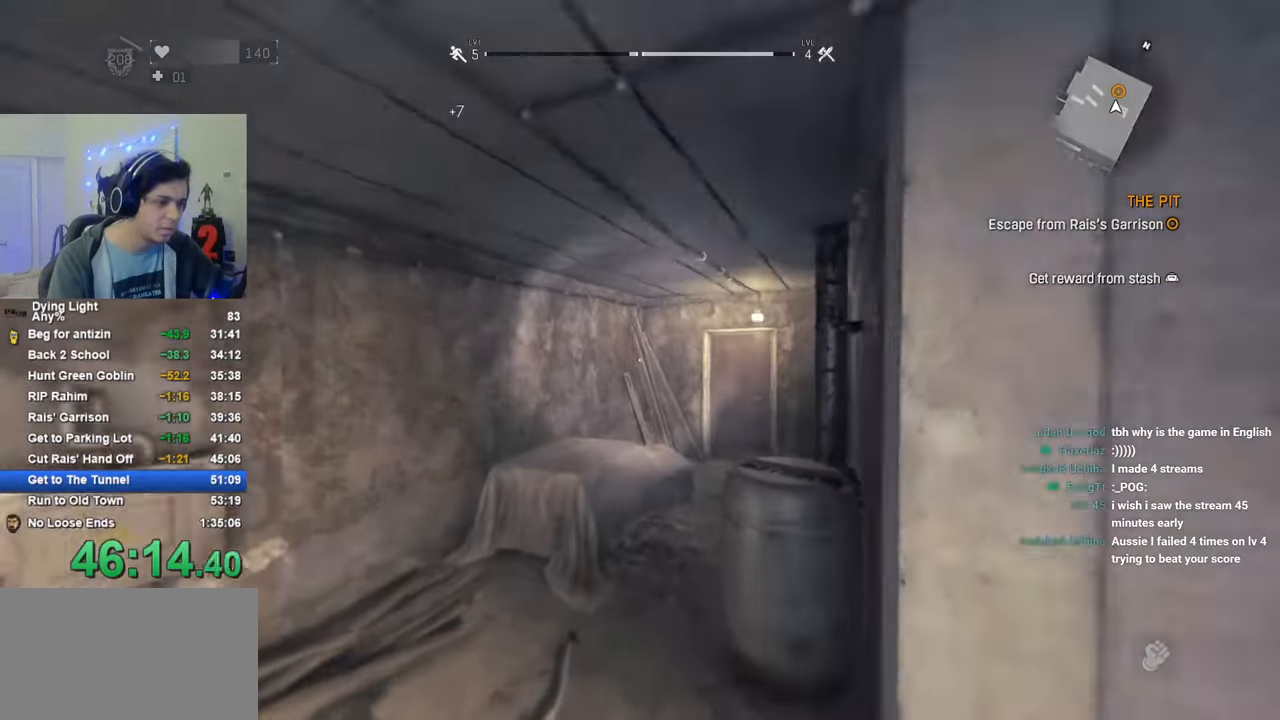
{"keys": ["shift", "w"], "mouse": [], "mouse_move": "still", "events": []}
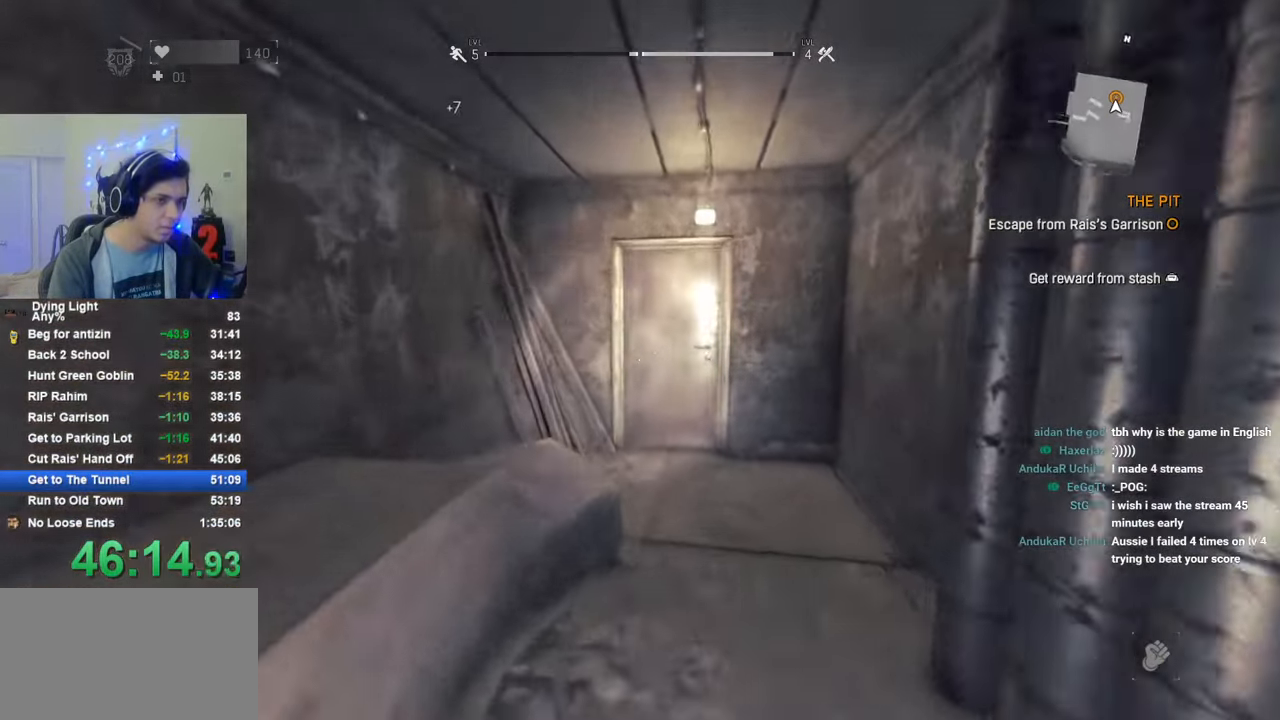
{"keys": ["w"], "mouse": [], "mouse_move": "still", "events": [[500, "shift", "up"]]}
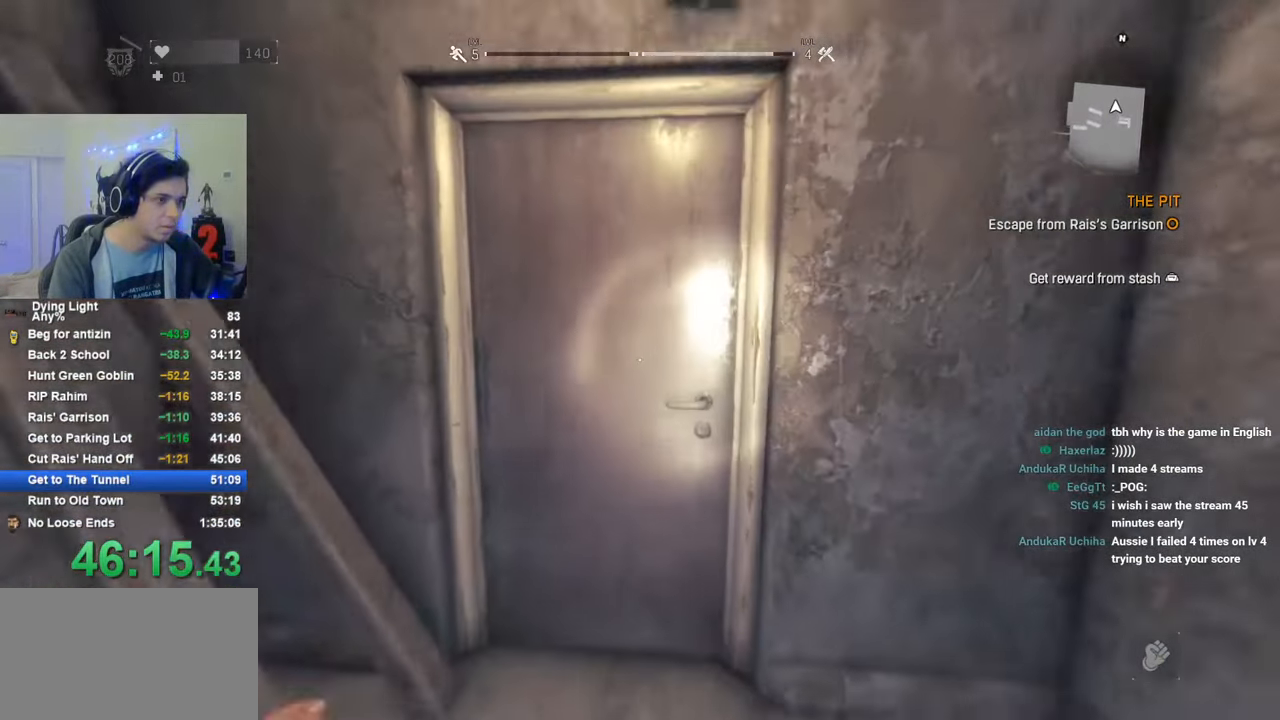
{"keys": [], "mouse": [], "mouse_move": "still", "events": [[50, "f", "down"], [83, "f", "up"], [83, "w", "up"], [183, "f", "down"], [233, "f", "up"], [316, "f", "down"], [416, "f", "up"]]}
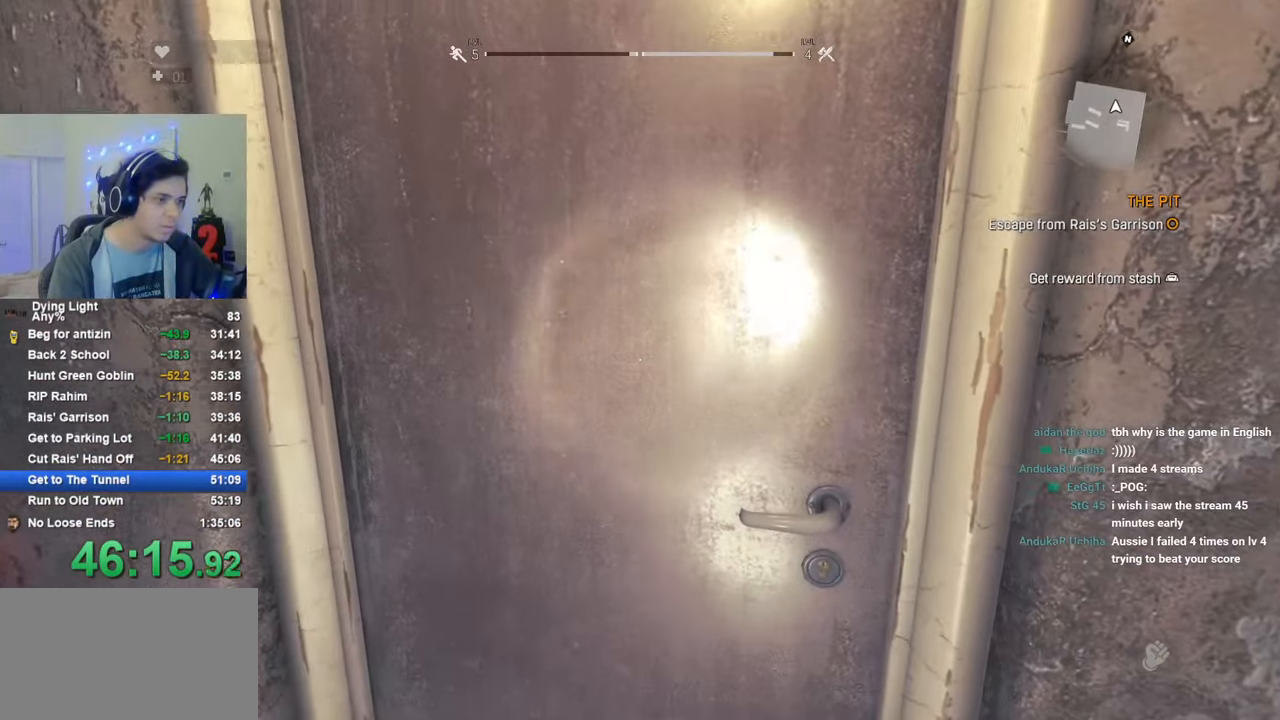
{"keys": ["f"], "mouse": [], "mouse_move": "still", "events": [[16, "f", "down"], [100, "f", "up"], [150, "f", "down"], [250, "f", "up"], [333, "f", "down"], [383, "f", "up"], [483, "f", "down"]]}
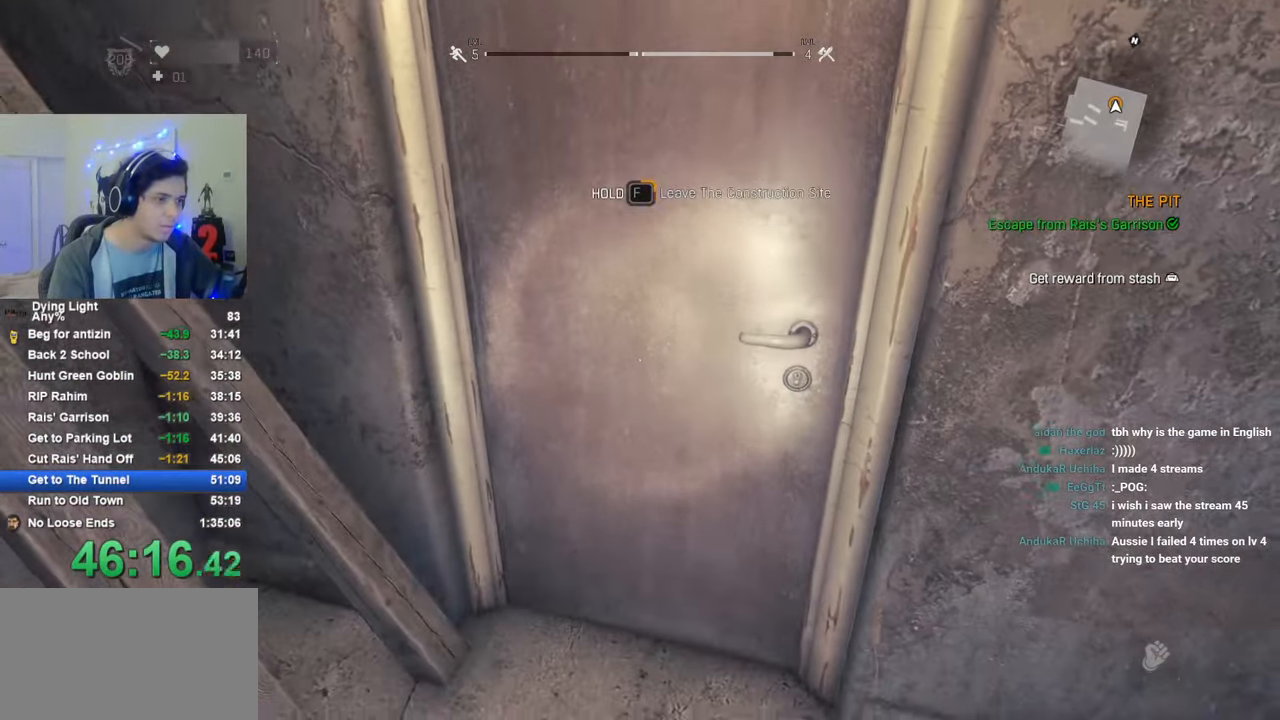
{"keys": ["f"], "mouse": [], "mouse_move": "still", "events": []}
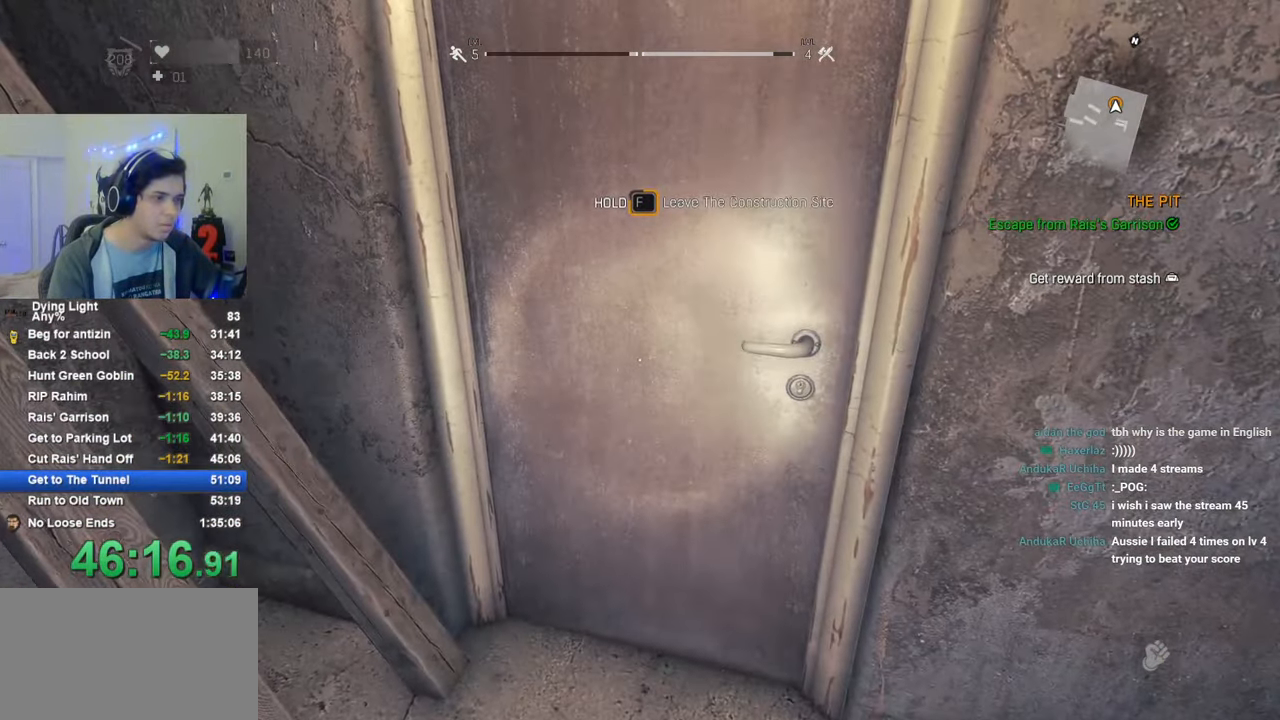
{"keys": ["f"], "mouse": [], "mouse_move": "left", "events": []}
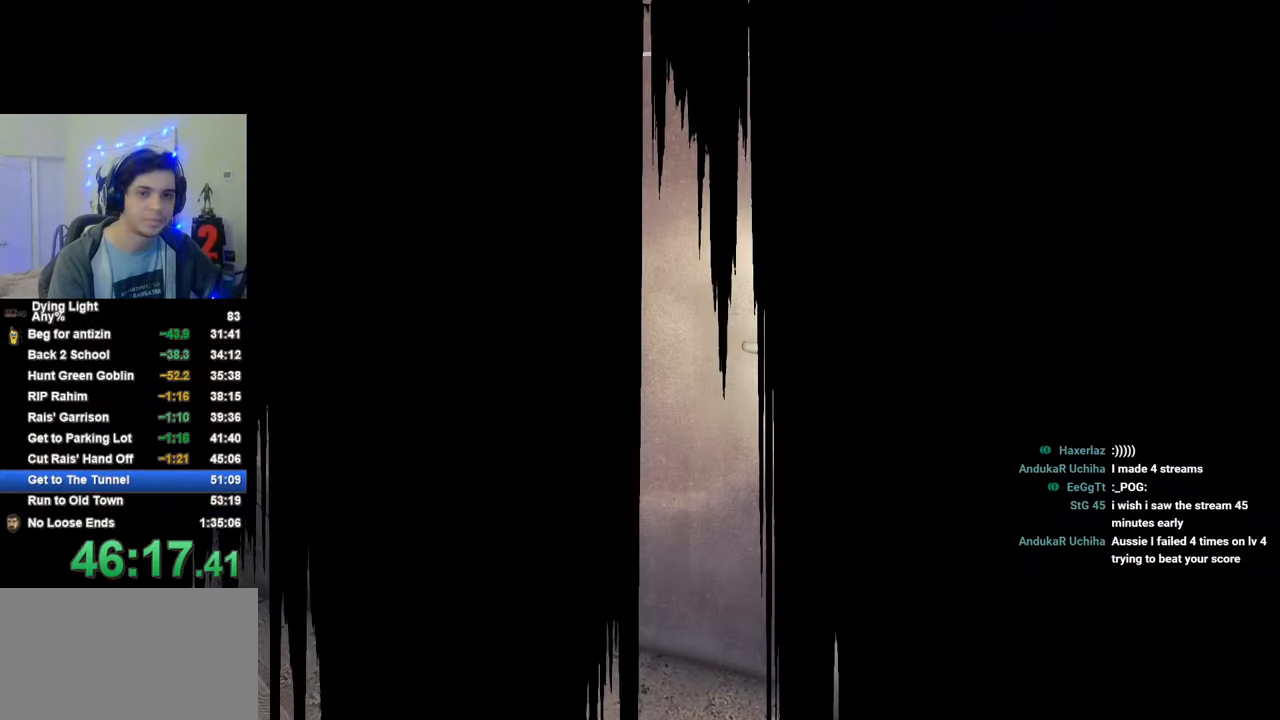
{"keys": [], "mouse": [], "mouse_move": "still", "events": [[150, "f", "up"]]}